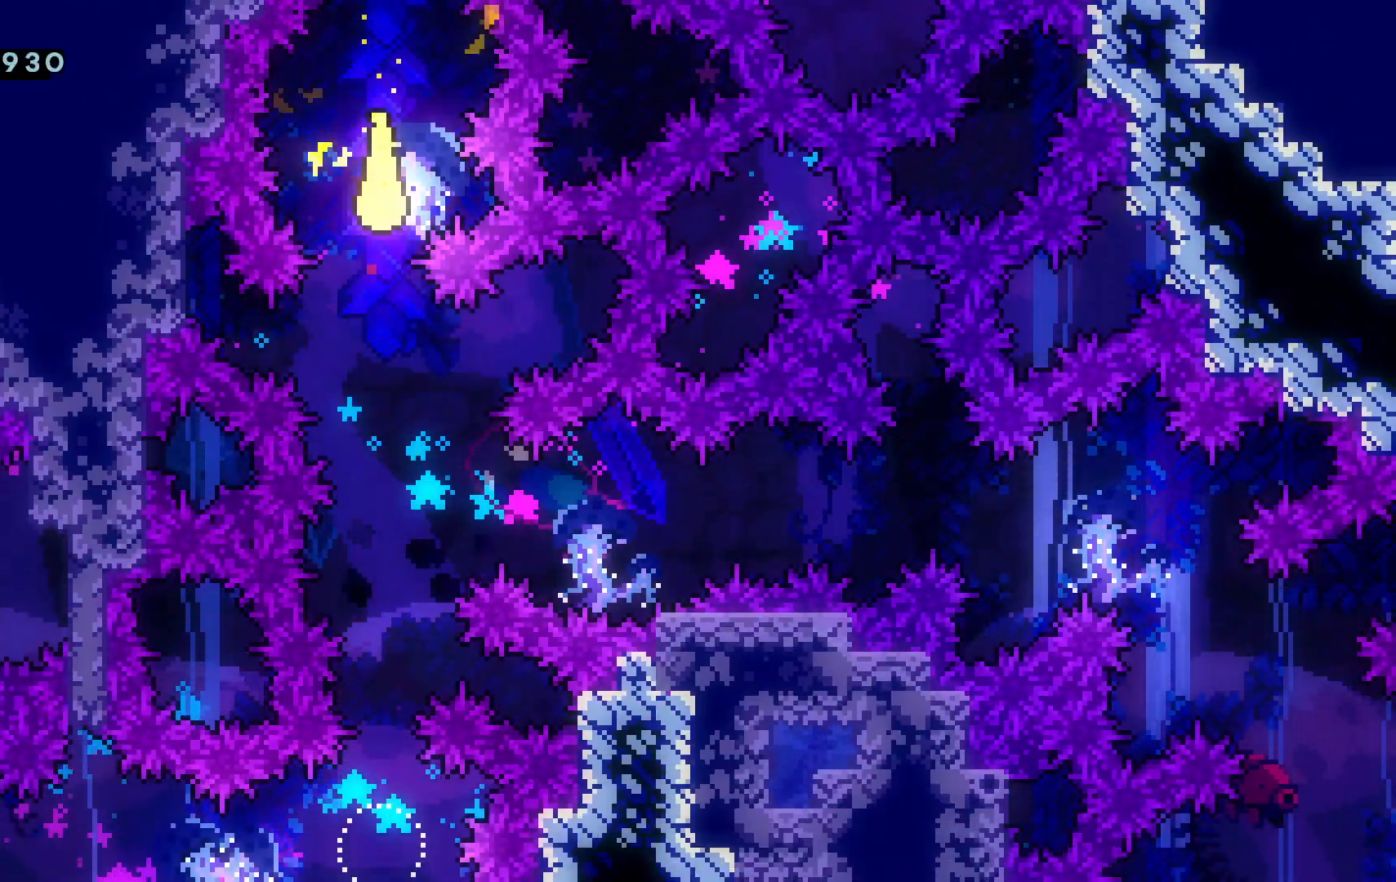
Gameplay with keyboard; each line is a JSON object with the keys held at the frame after it. "events" lists presses ("down") and releases ("up") of "a", "c", "d", "dash", "demo", "escape", "grab", "j", "s", "space", "tab", "w" and "x" between this image and that frame as [ms after this image, input, new state], when the widget could be followed in between. No other keys are recorded. Mouse input is not recorded. Key names are as the overlay labels them; some are game actions (e.g. jump) rather than physical keys.
{"keys": ["d"], "events": [[234, "d", "down"], [234, "s", "up"]]}
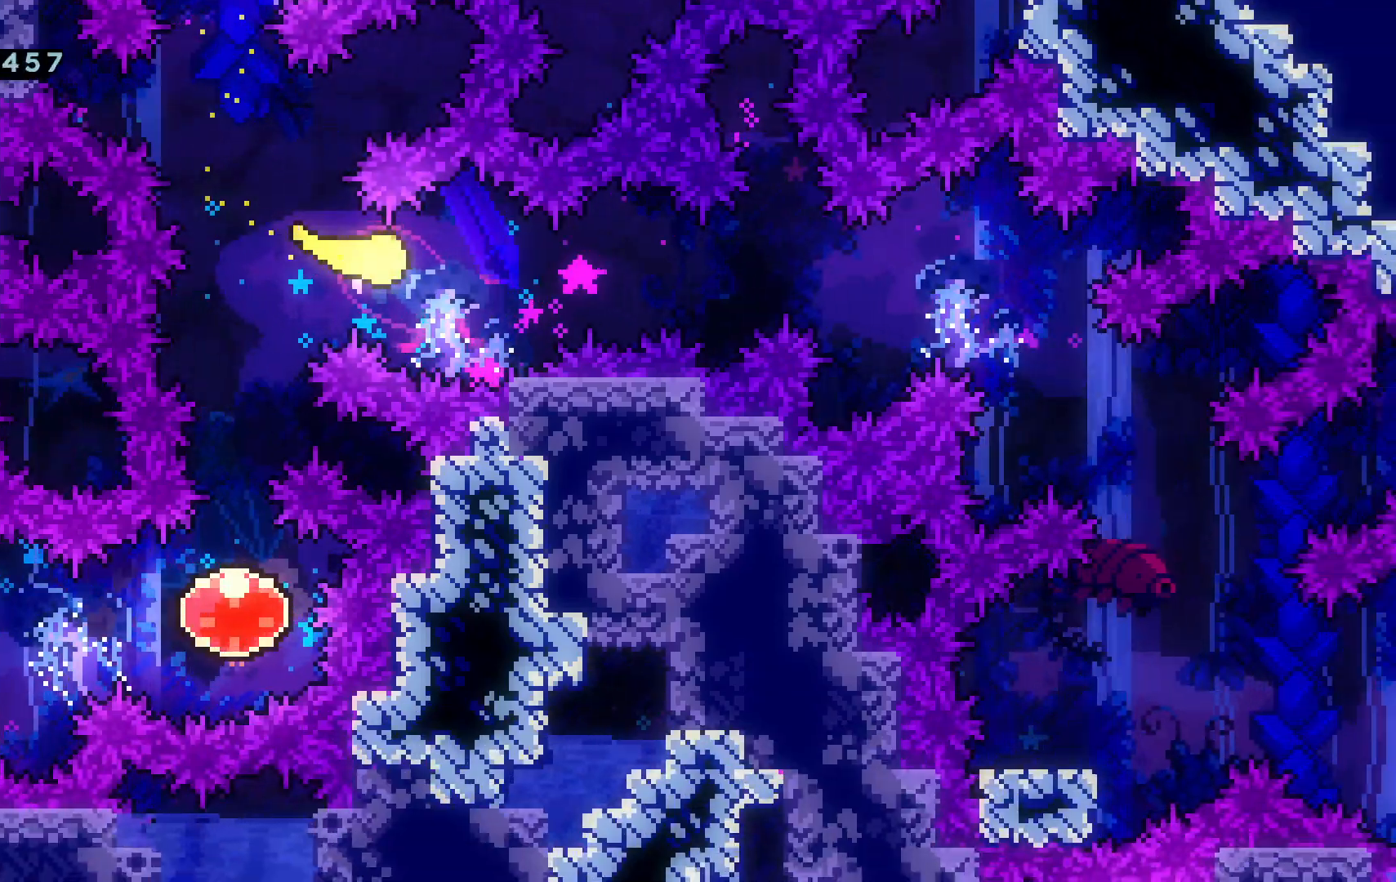
{"keys": ["d"], "events": []}
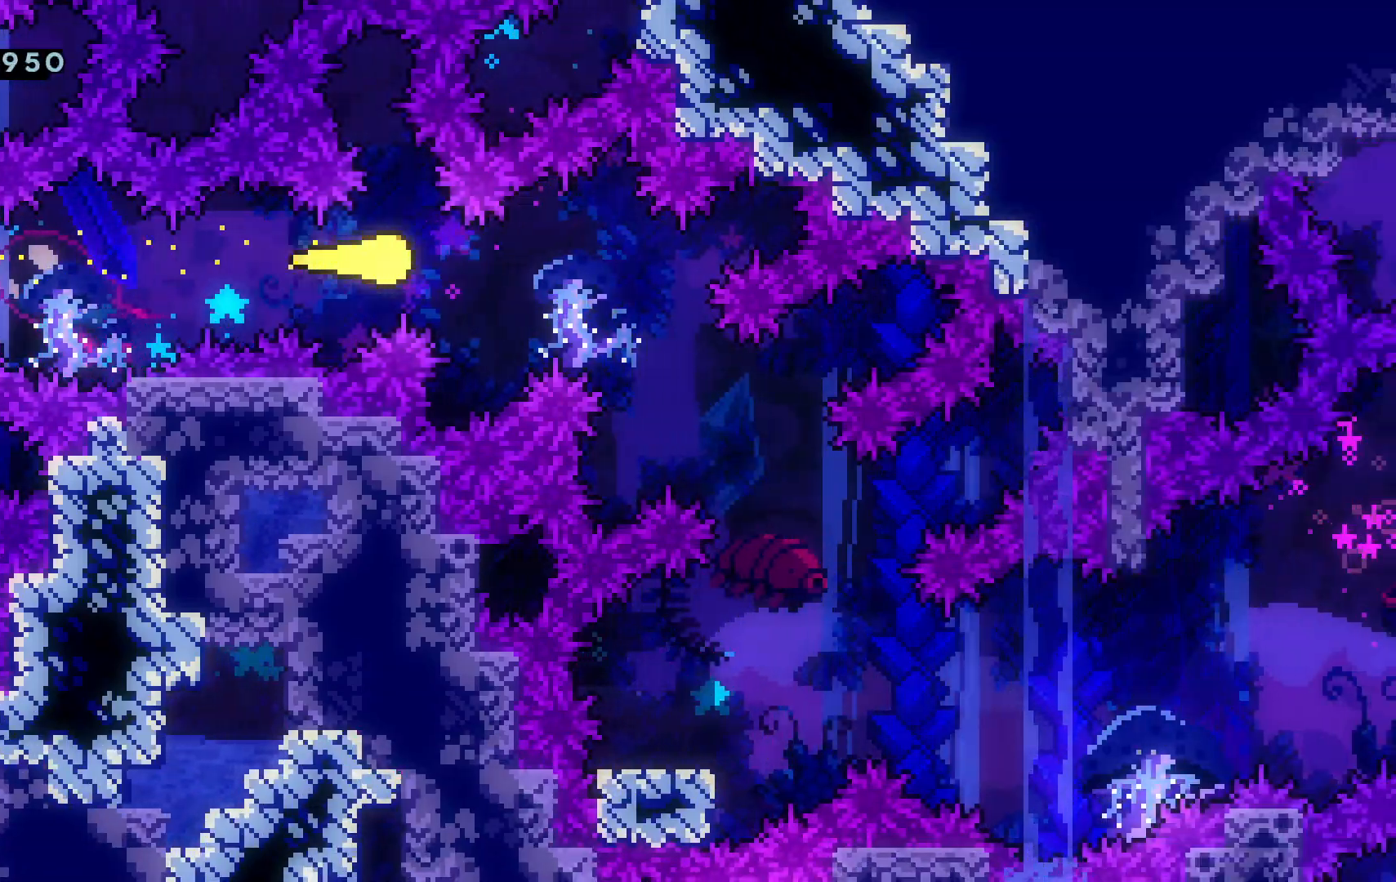
{"keys": ["s"], "events": [[84, "s", "down"], [501, "d", "up"]]}
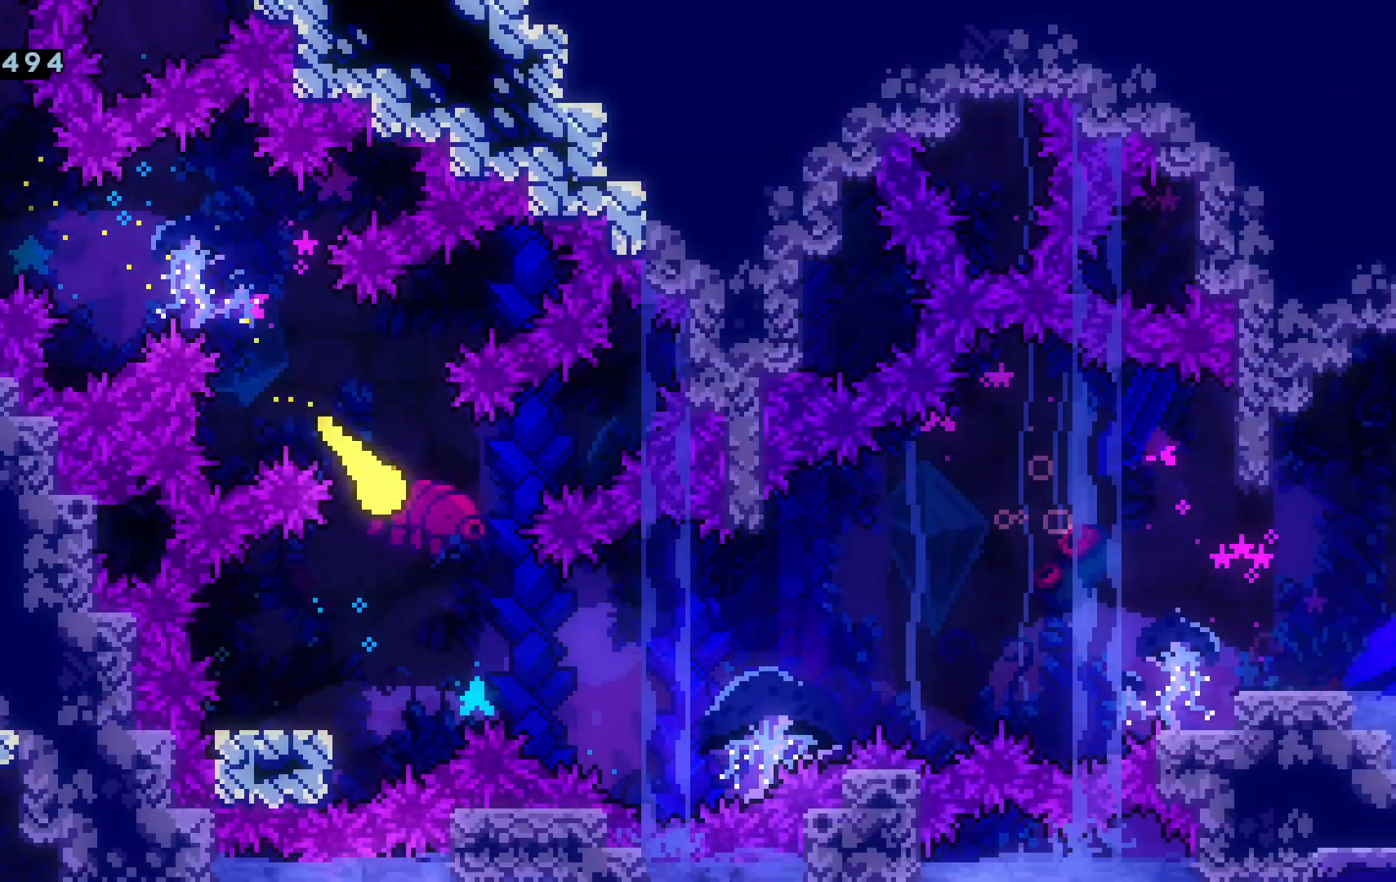
{"keys": ["d", "space"]}
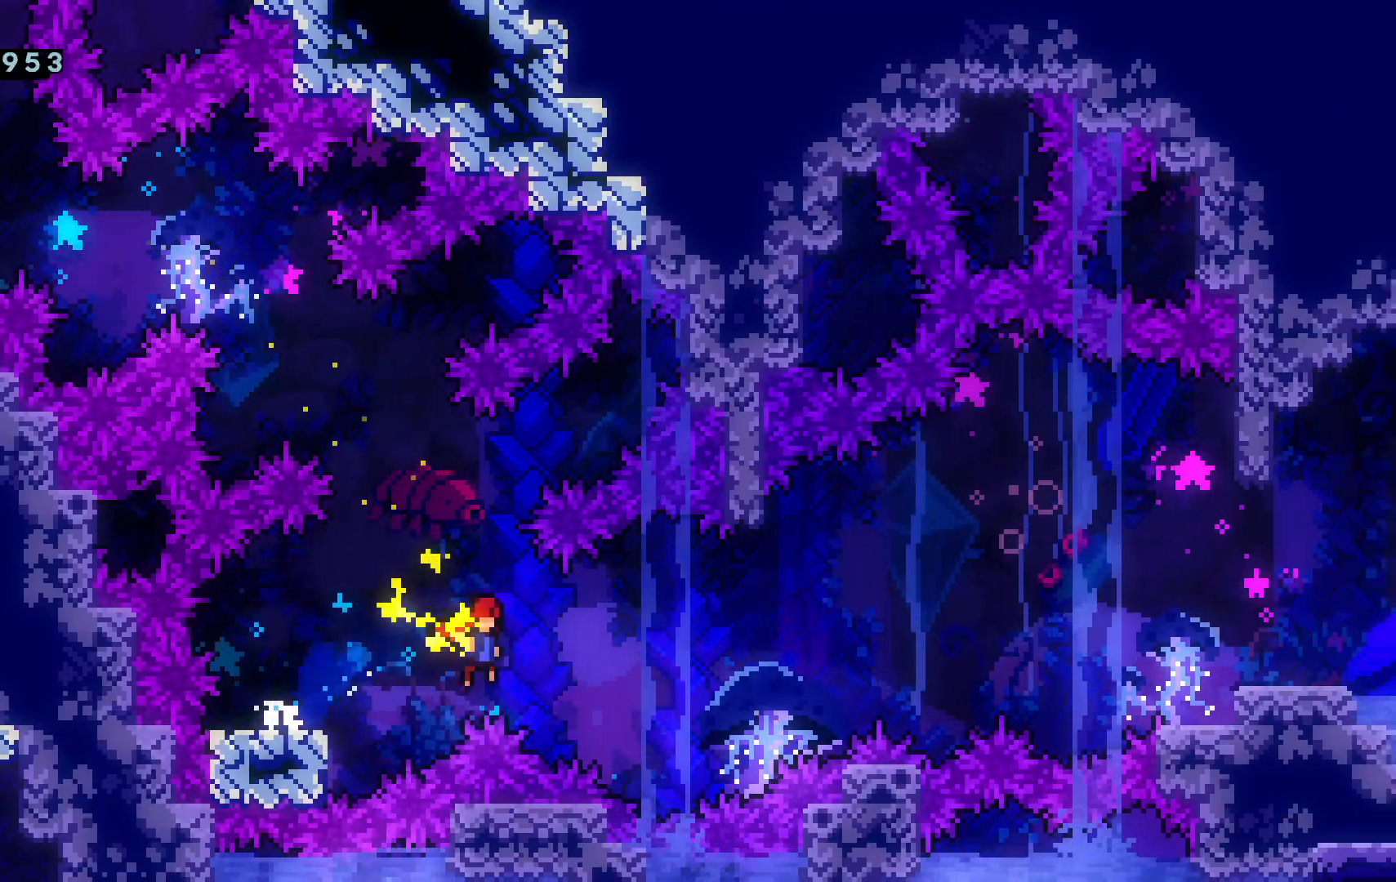
{"keys": ["d", "dash", "space", "w"], "events": [[250, "w", "down"], [300, "dash", "down"]]}
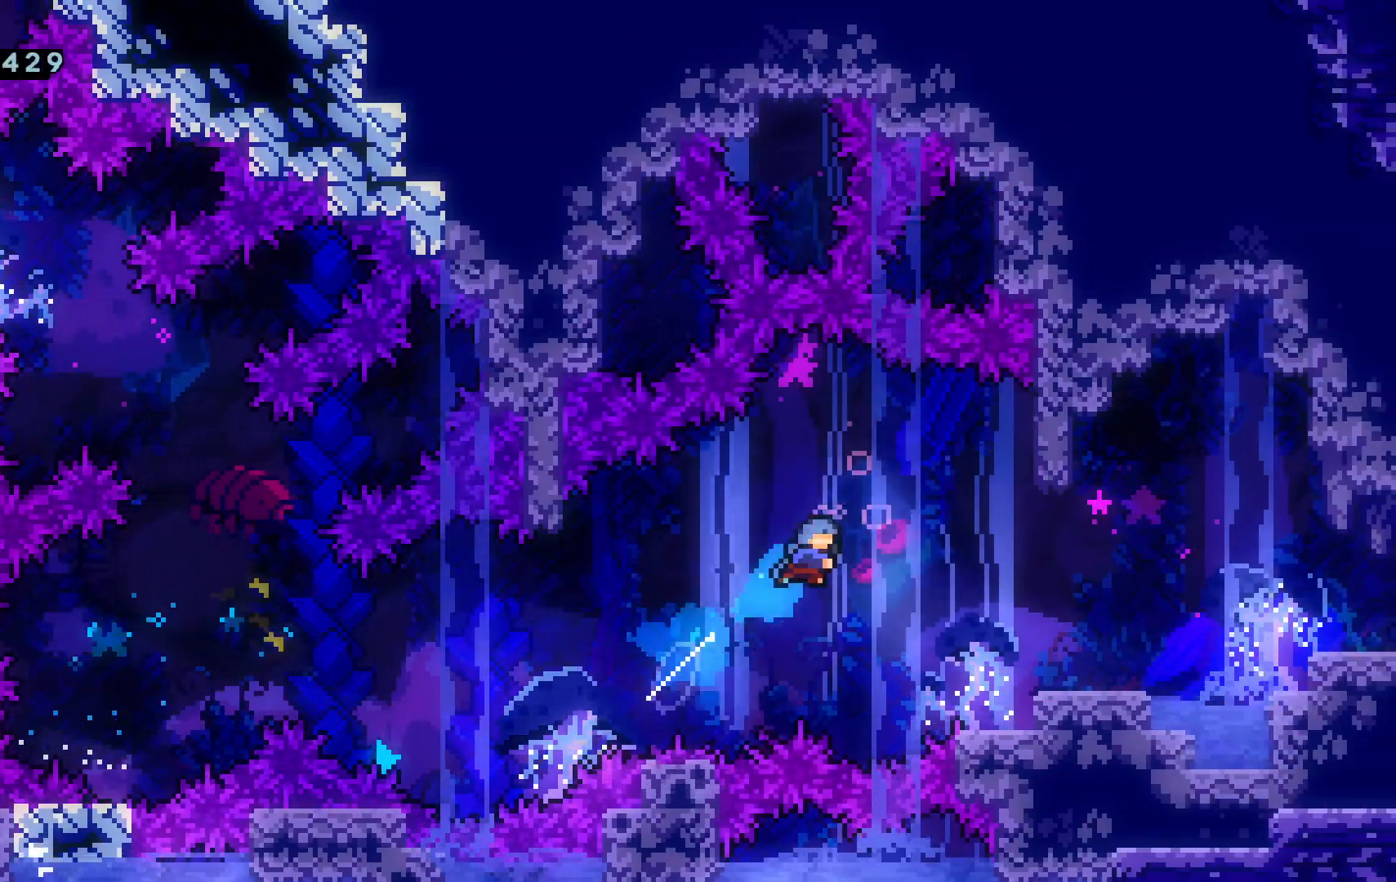
{"keys": ["d"], "events": [[33, "dash", "up"], [83, "space", "up"], [83, "w", "up"]]}
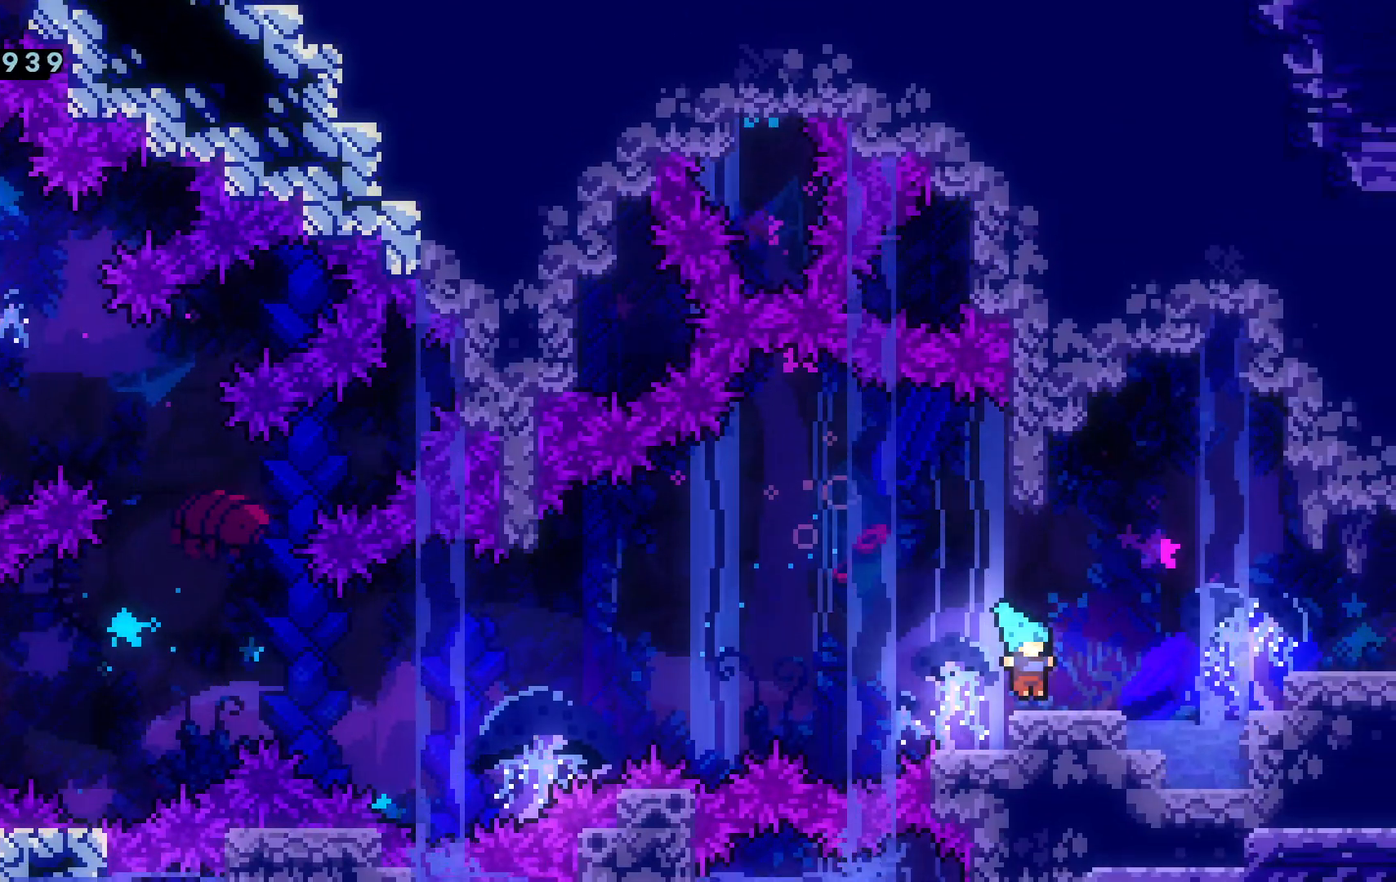
{"keys": ["d"], "events": [[50, "dash", "down"], [100, "space", "down"], [184, "dash", "up"], [234, "space", "up"]]}
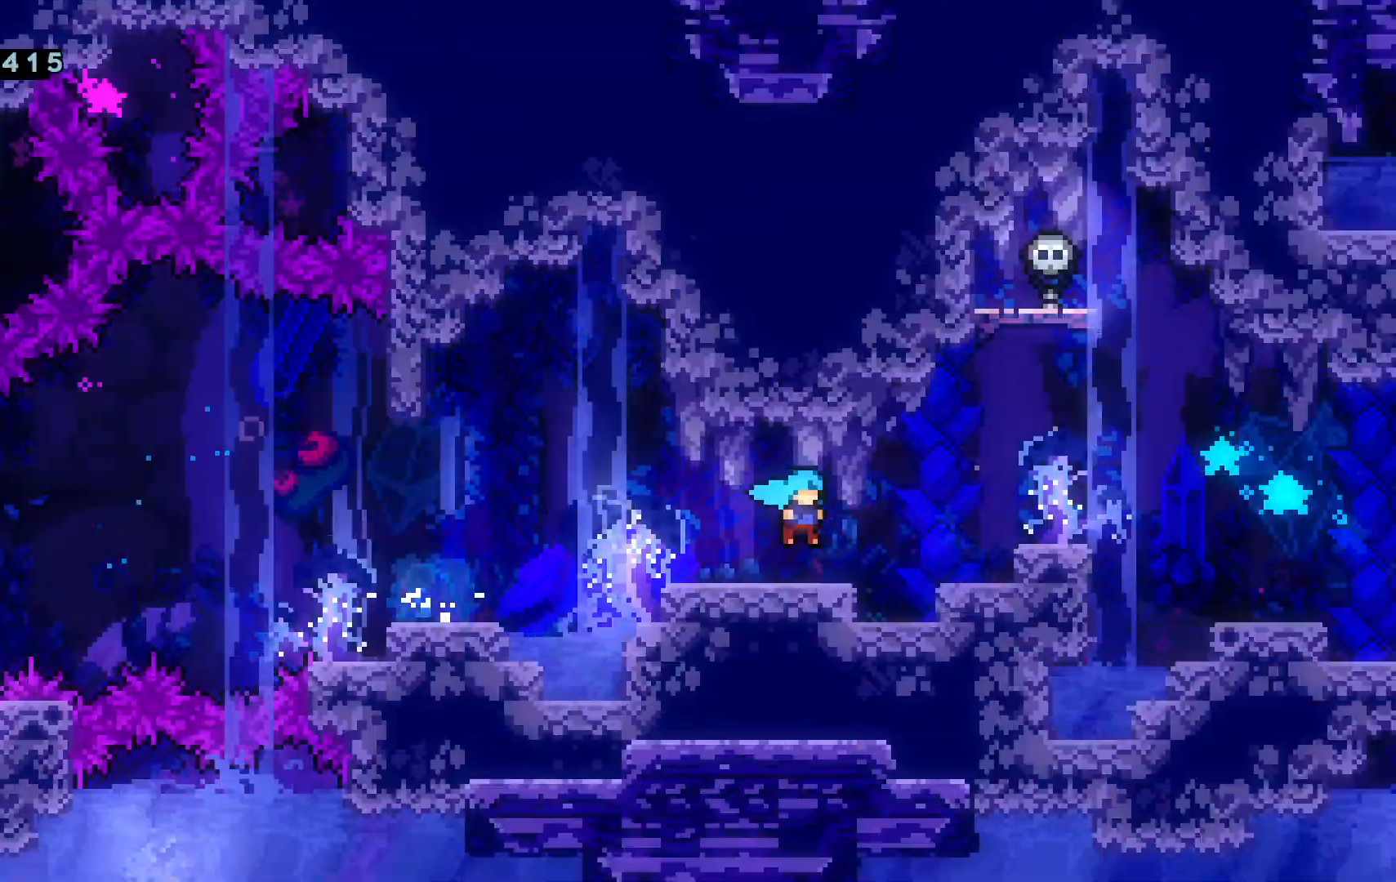
{"keys": ["d"], "events": []}
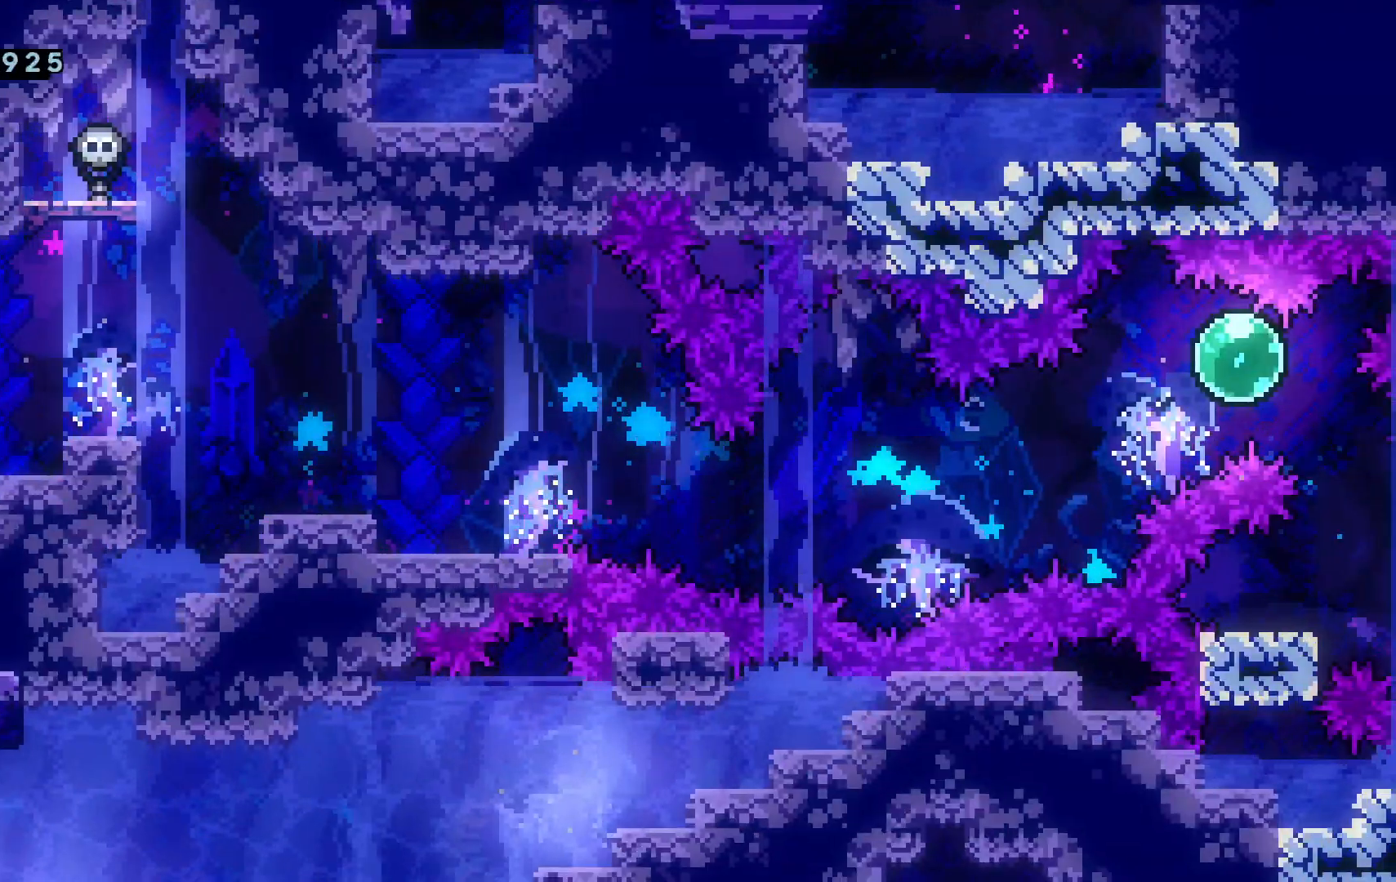
{"keys": ["d"], "events": [[134, "d", "up"], [267, "d", "down"], [317, "grab", "down"], [317, "space", "down"], [451, "grab", "up"], [451, "space", "up"]]}
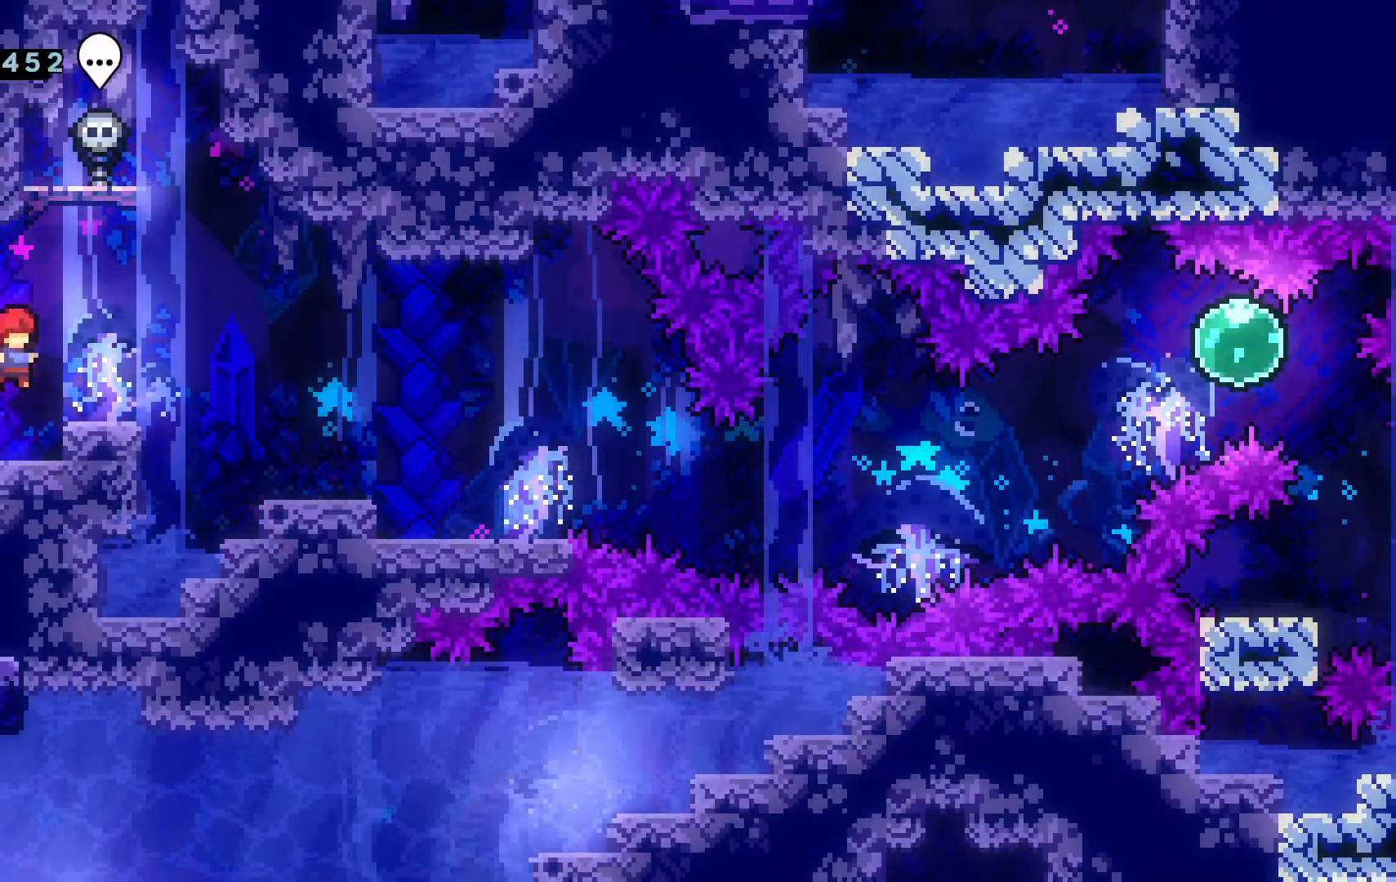
{"keys": [], "events": [[50, "d", "up"], [233, "d", "down"], [333, "d", "up"]]}
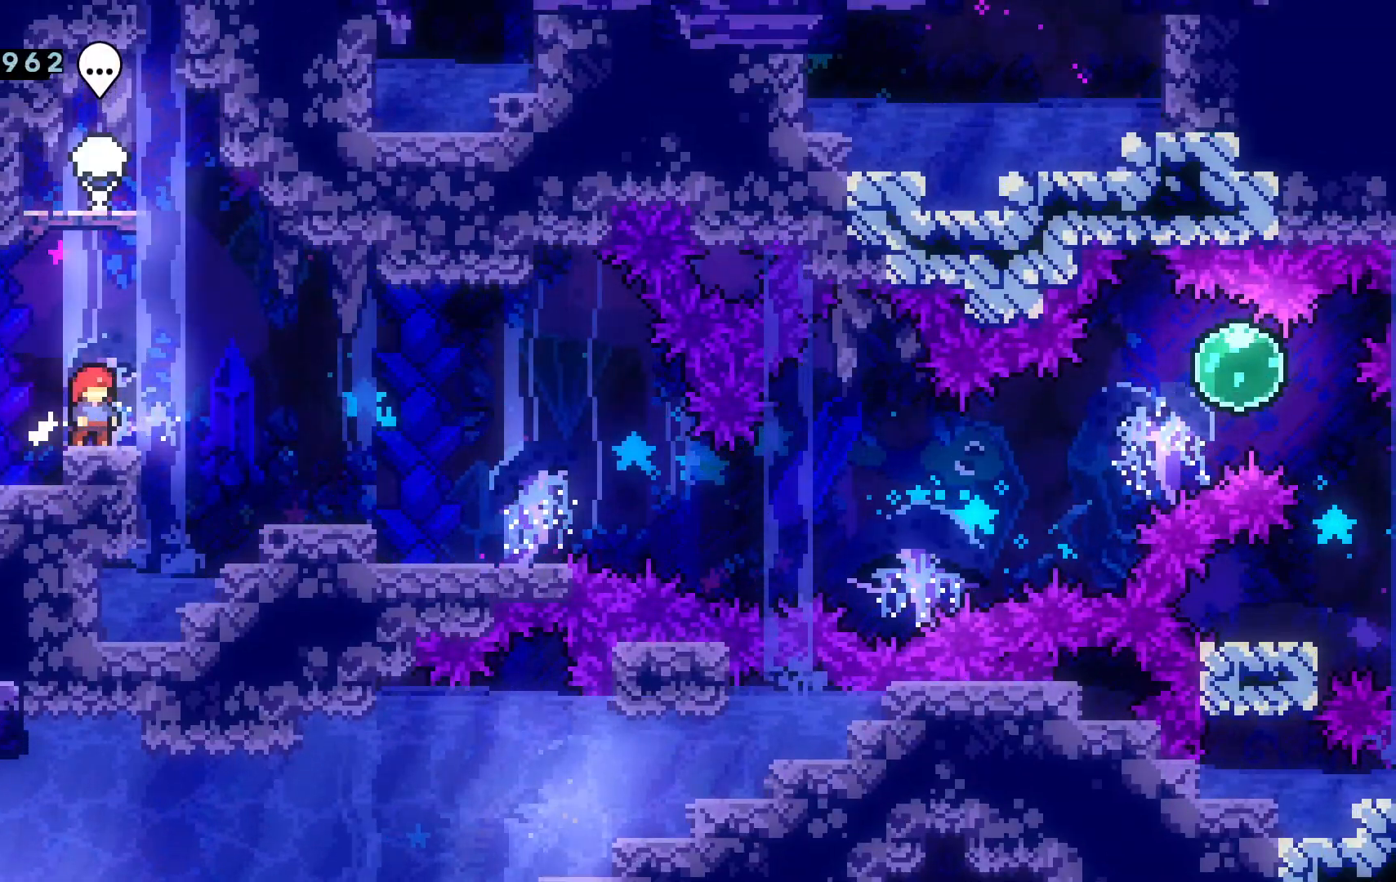
{"keys": ["d"], "events": [[67, "d", "down"], [117, "space", "down"], [250, "space", "up"]]}
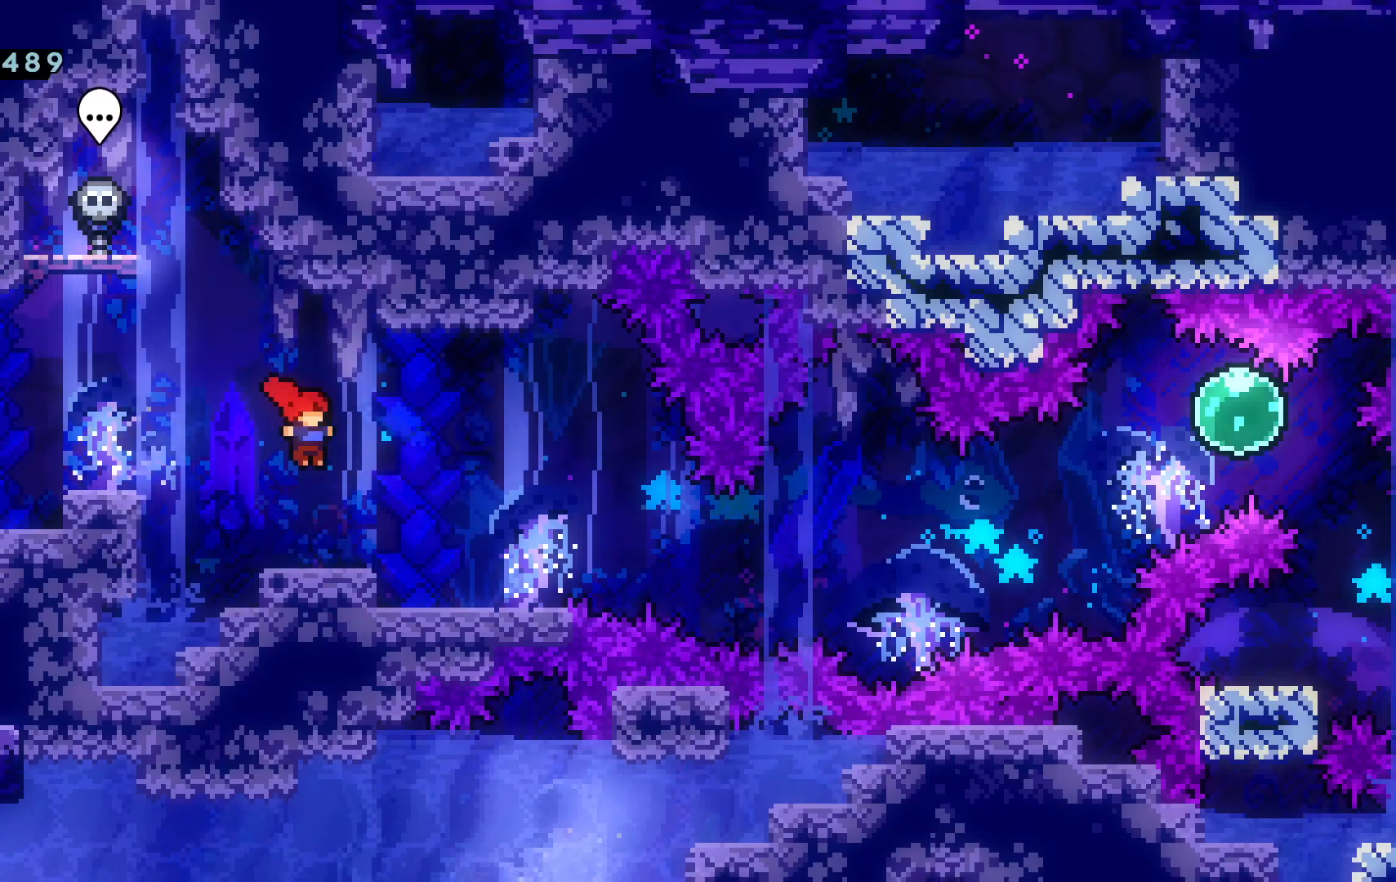
{"keys": ["d"], "events": [[217, "d", "up"], [500, "d", "down"]]}
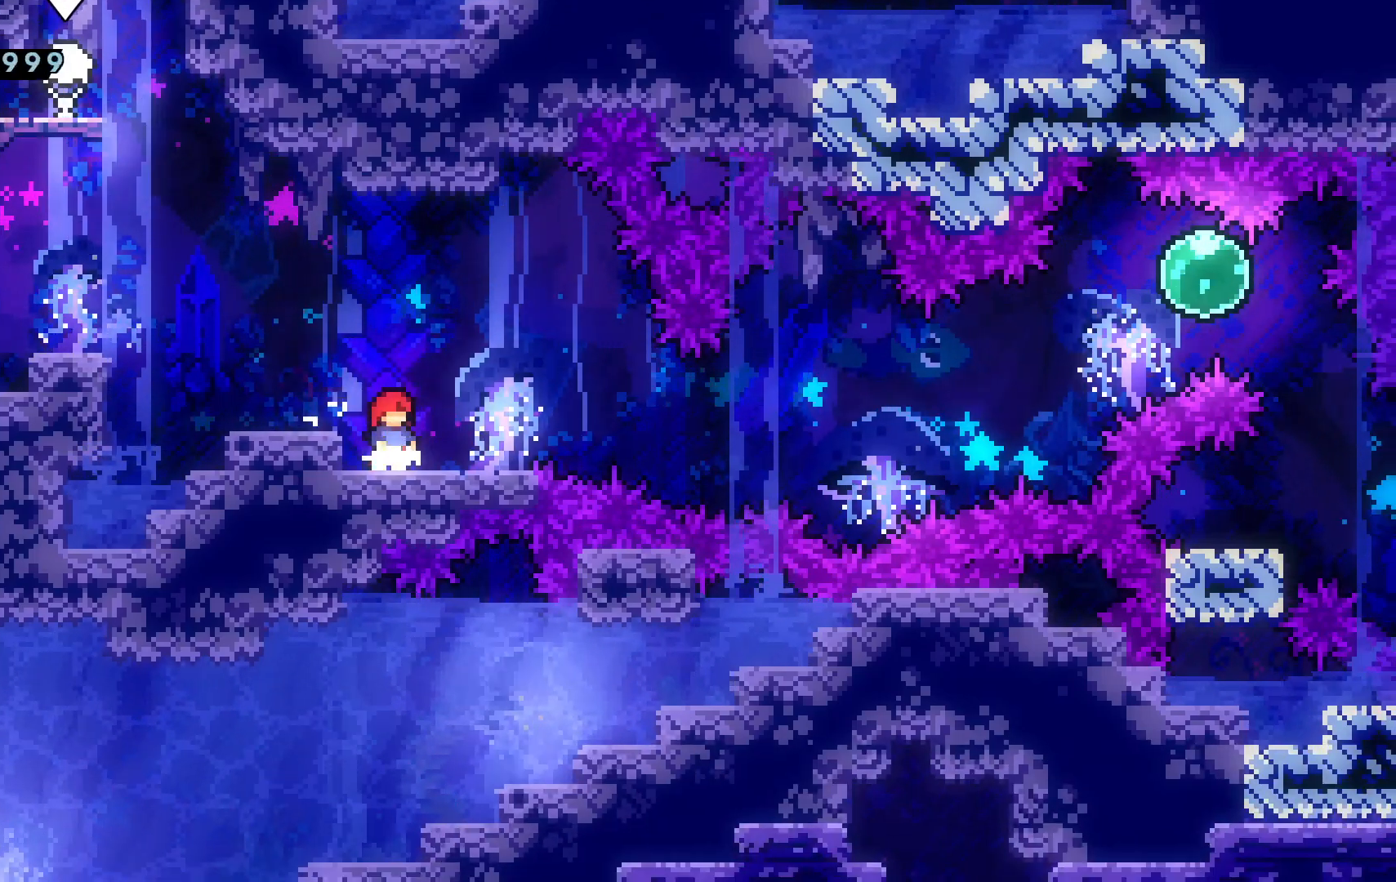
{"keys": [], "events": [[100, "d", "up"]]}
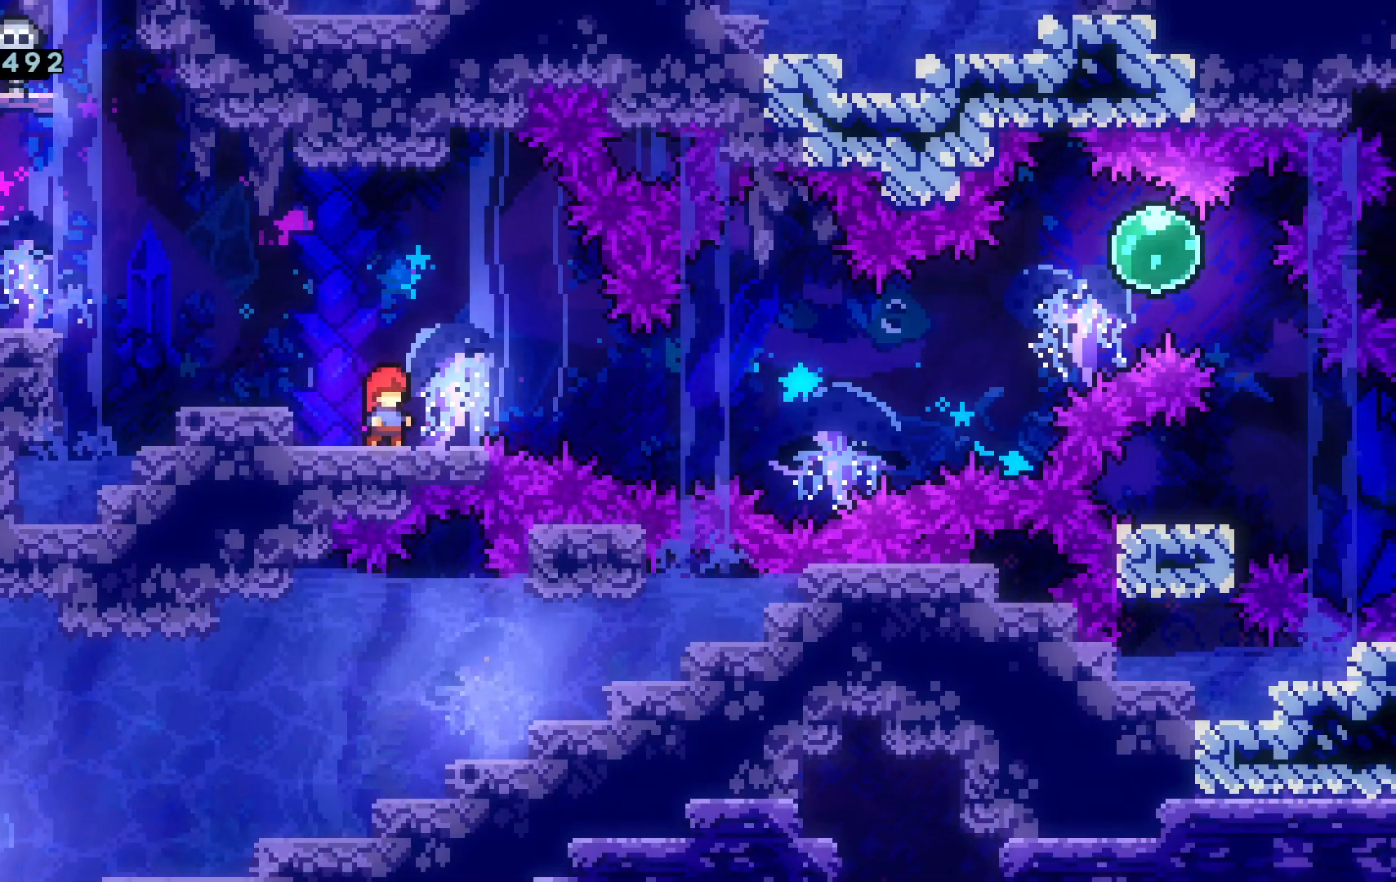
{"keys": [], "events": [[166, "a", "down"], [200, "a", "up"], [450, "a", "down"], [483, "a", "up"]]}
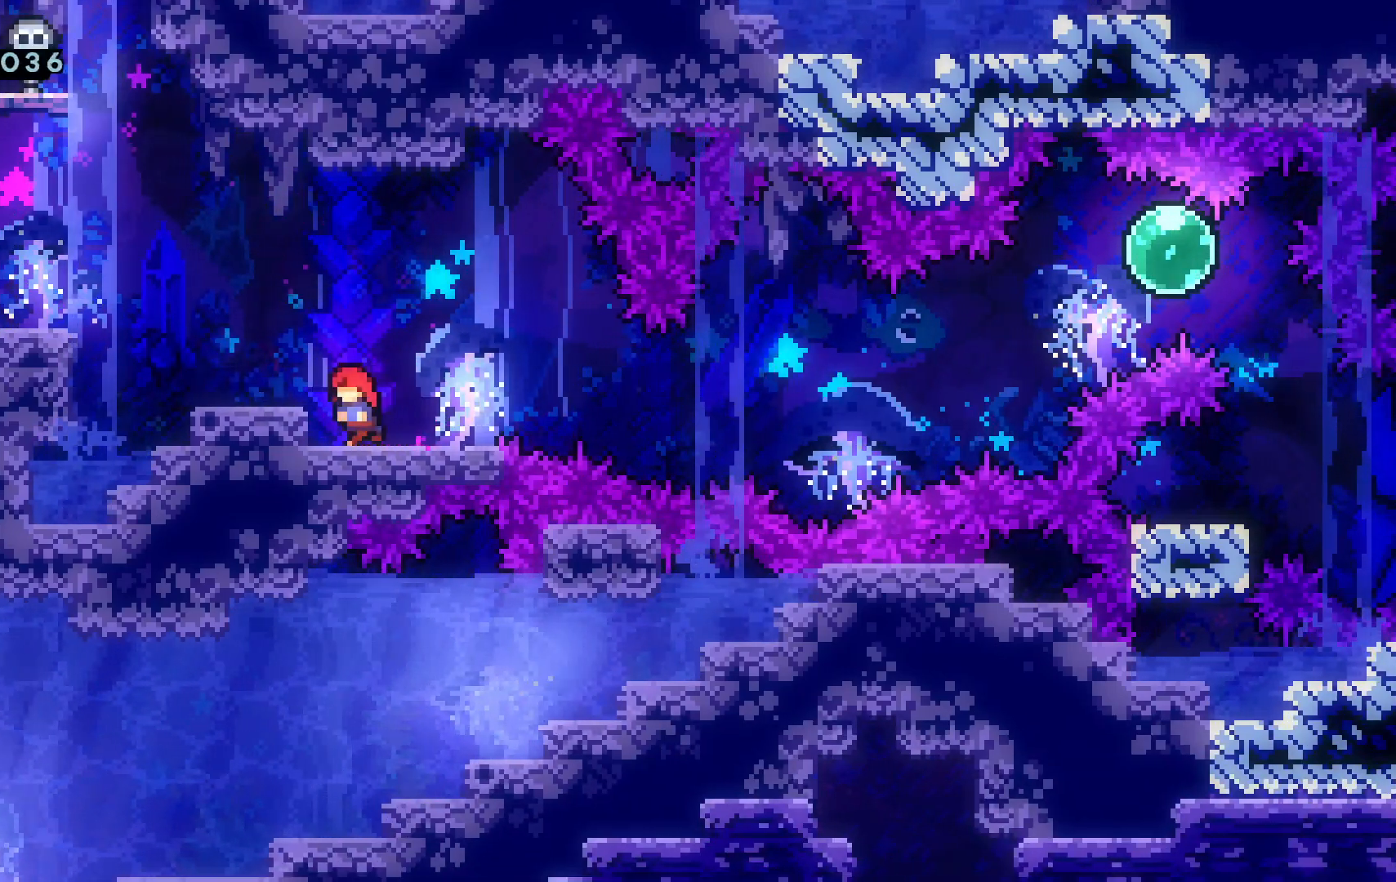
{"keys": [], "events": [[167, "d", "down"], [217, "d", "up"]]}
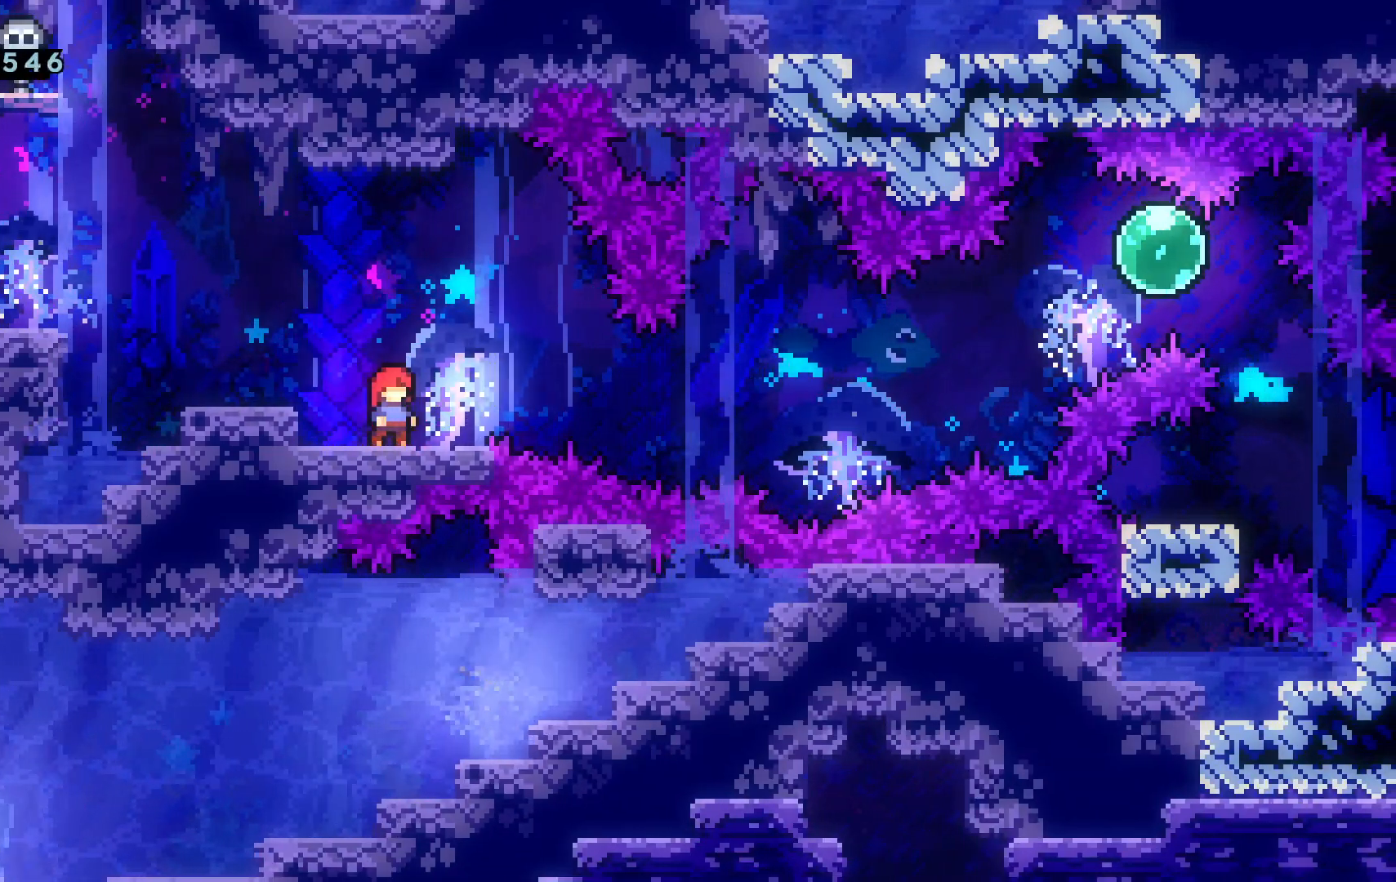
{"keys": ["d", "s"], "events": [[383, "d", "down"], [400, "s", "down"]]}
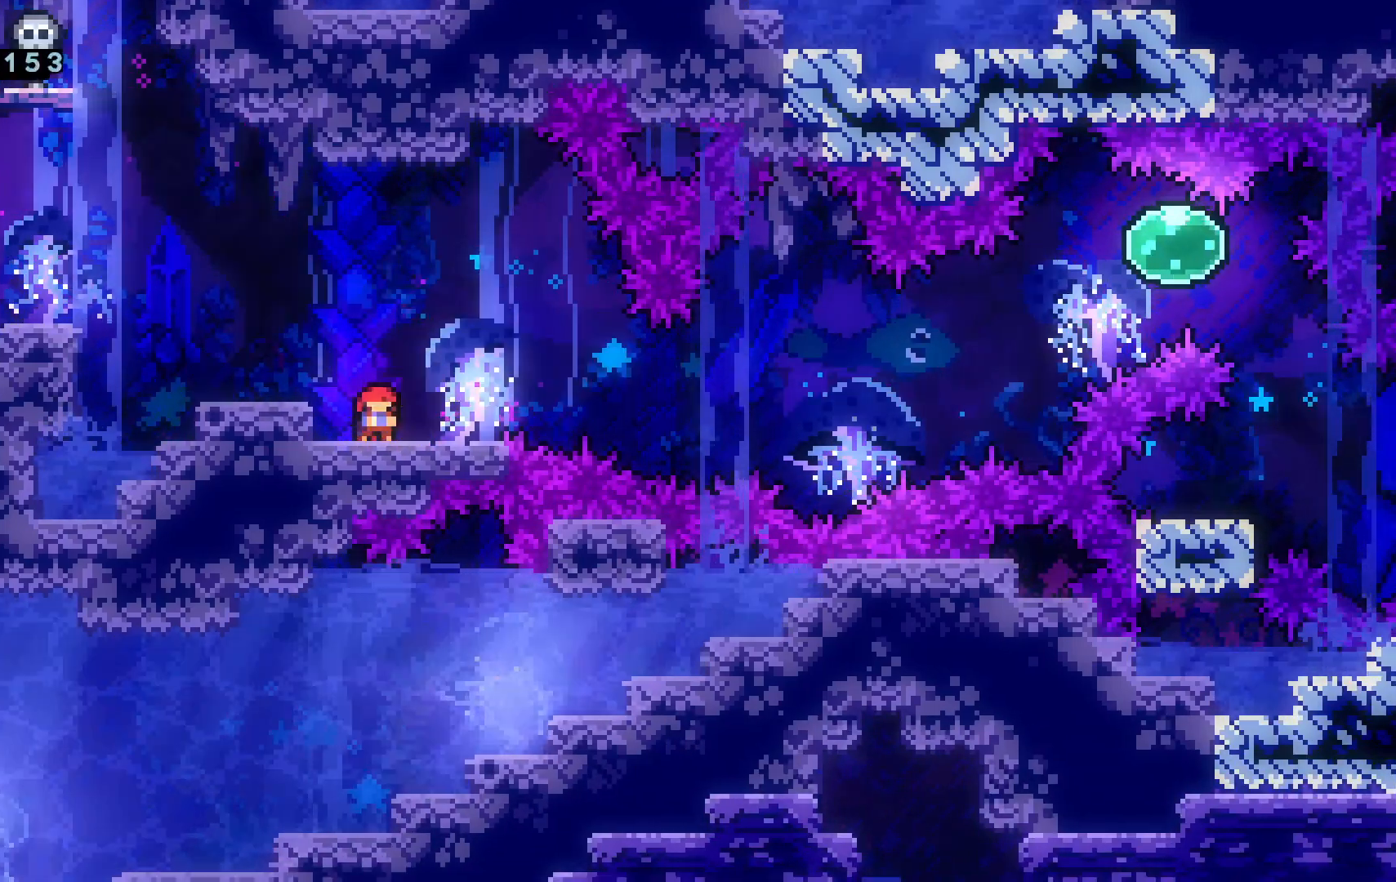
{"keys": ["d", "demo", "s"], "events": [[417, "demo", "down"]]}
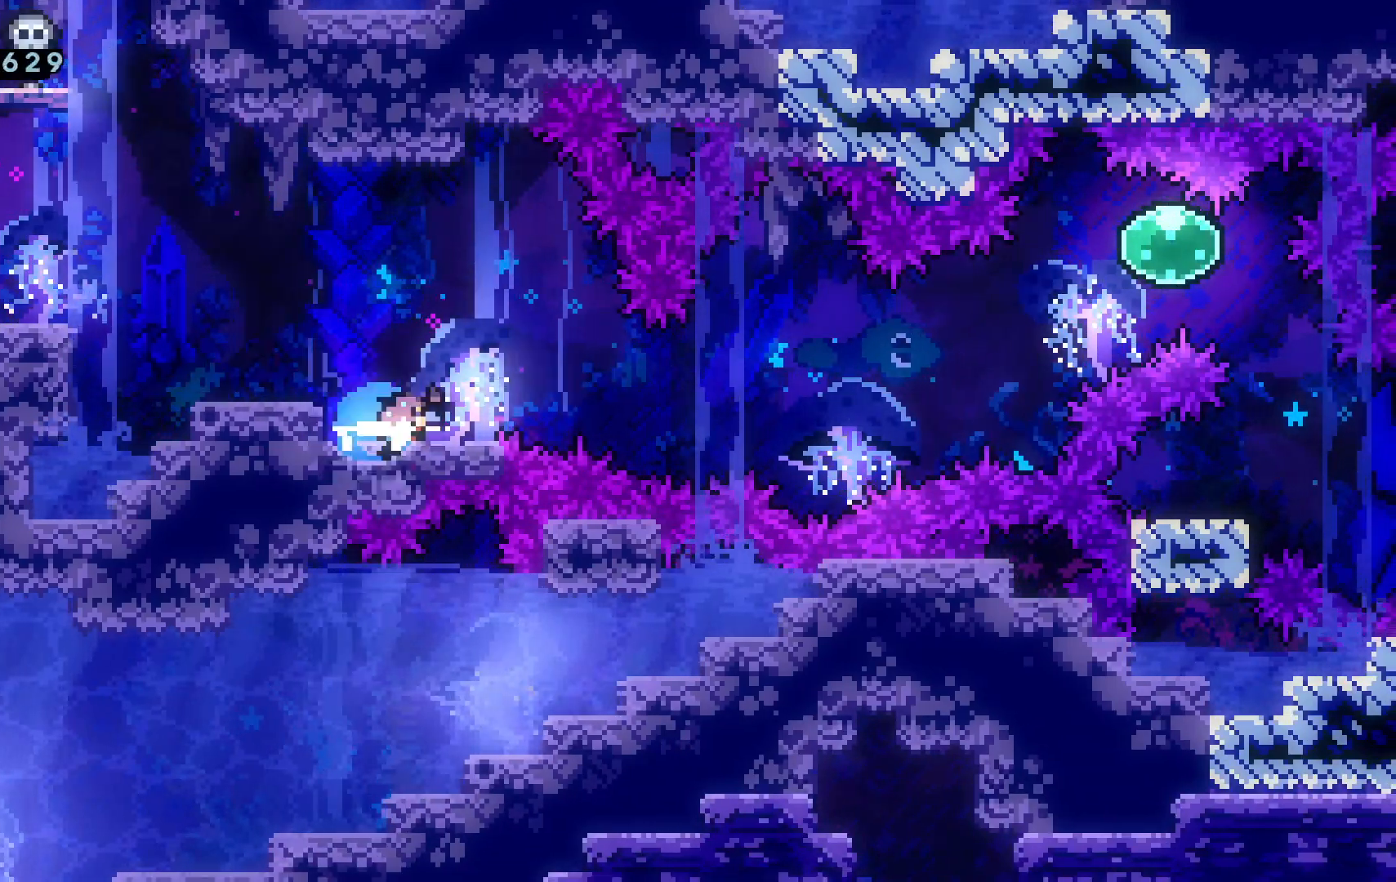
{"keys": ["d", "dash", "w"], "events": [[66, "s", "up"], [116, "space", "down"], [200, "demo", "up"], [383, "space", "up"], [383, "w", "down"], [433, "dash", "down"]]}
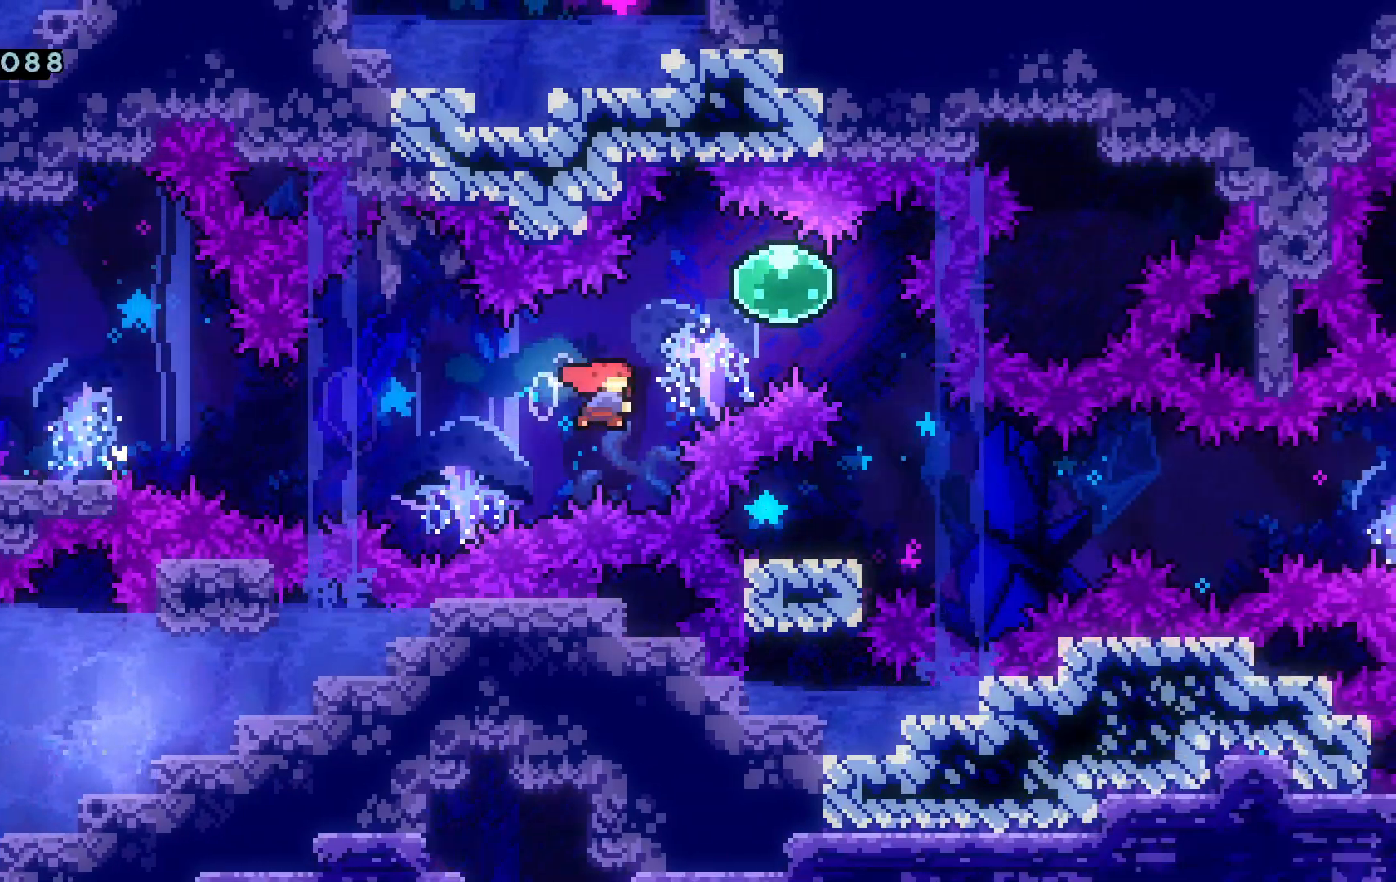
{"keys": ["a", "dash", "s"], "events": [[67, "dash", "up"], [67, "w", "up"], [167, "s", "down"], [217, "dash", "down"], [367, "a", "down"], [367, "dash", "up"], [384, "d", "up"], [451, "dash", "down"]]}
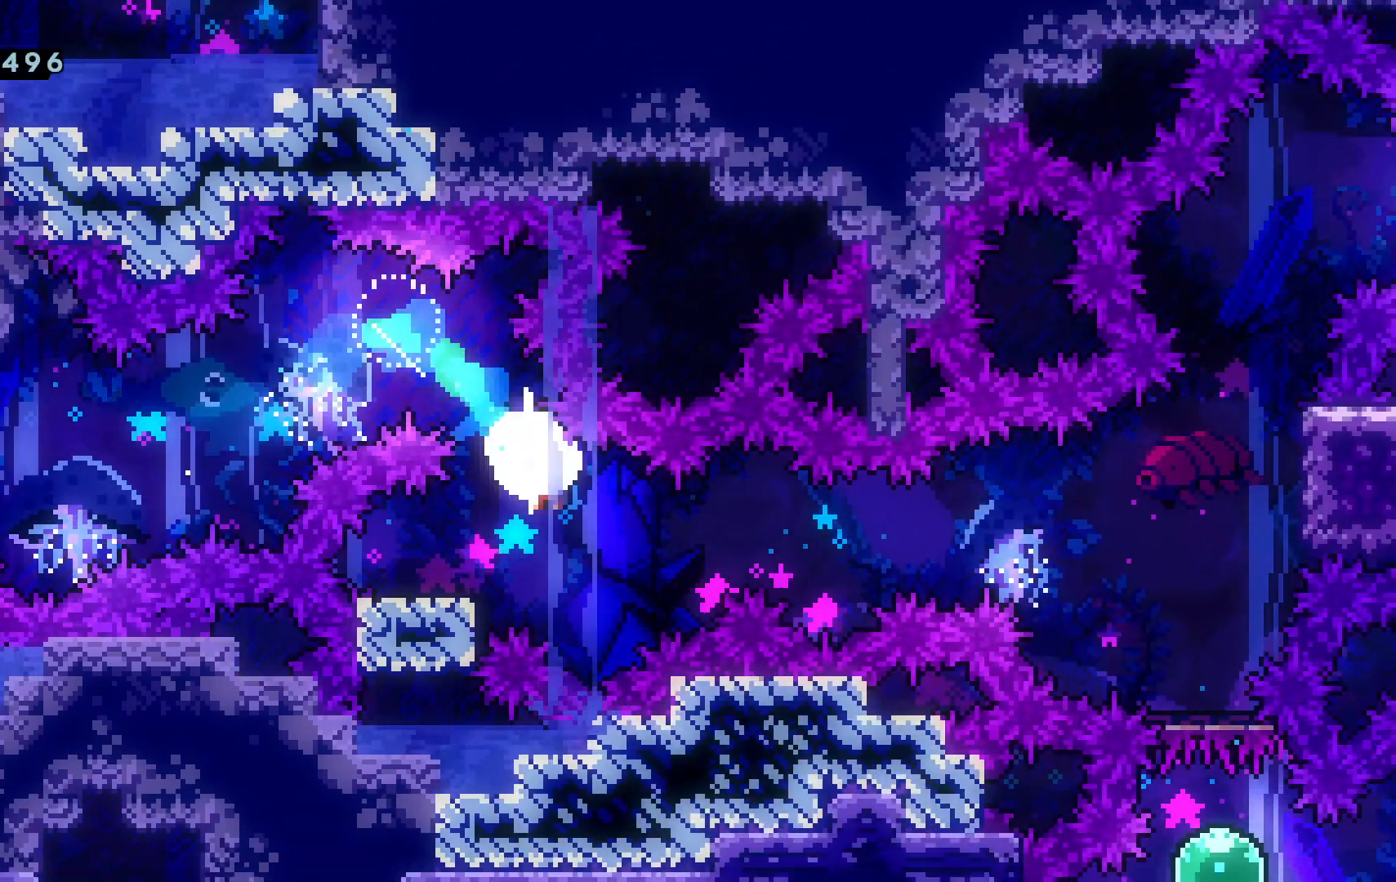
{"keys": ["d", "space"], "events": [[83, "d", "down"], [116, "space", "down"], [133, "a", "up"], [133, "dash", "up"], [133, "s", "up"]]}
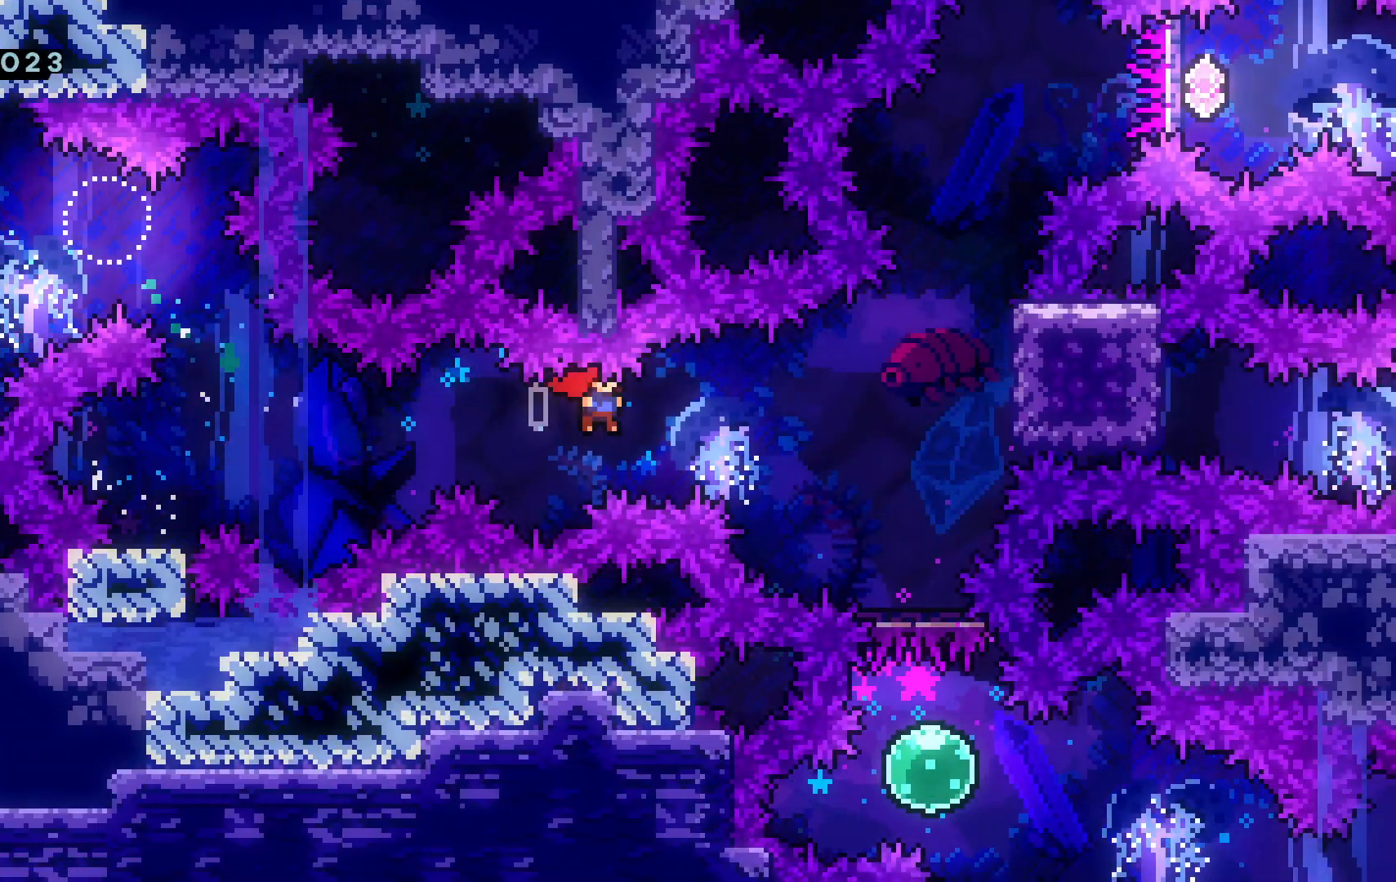
{"keys": ["s"], "events": [[201, "w", "down"], [267, "dash", "down"], [301, "space", "up"], [384, "dash", "up"], [384, "w", "up"], [484, "d", "up"], [484, "s", "down"]]}
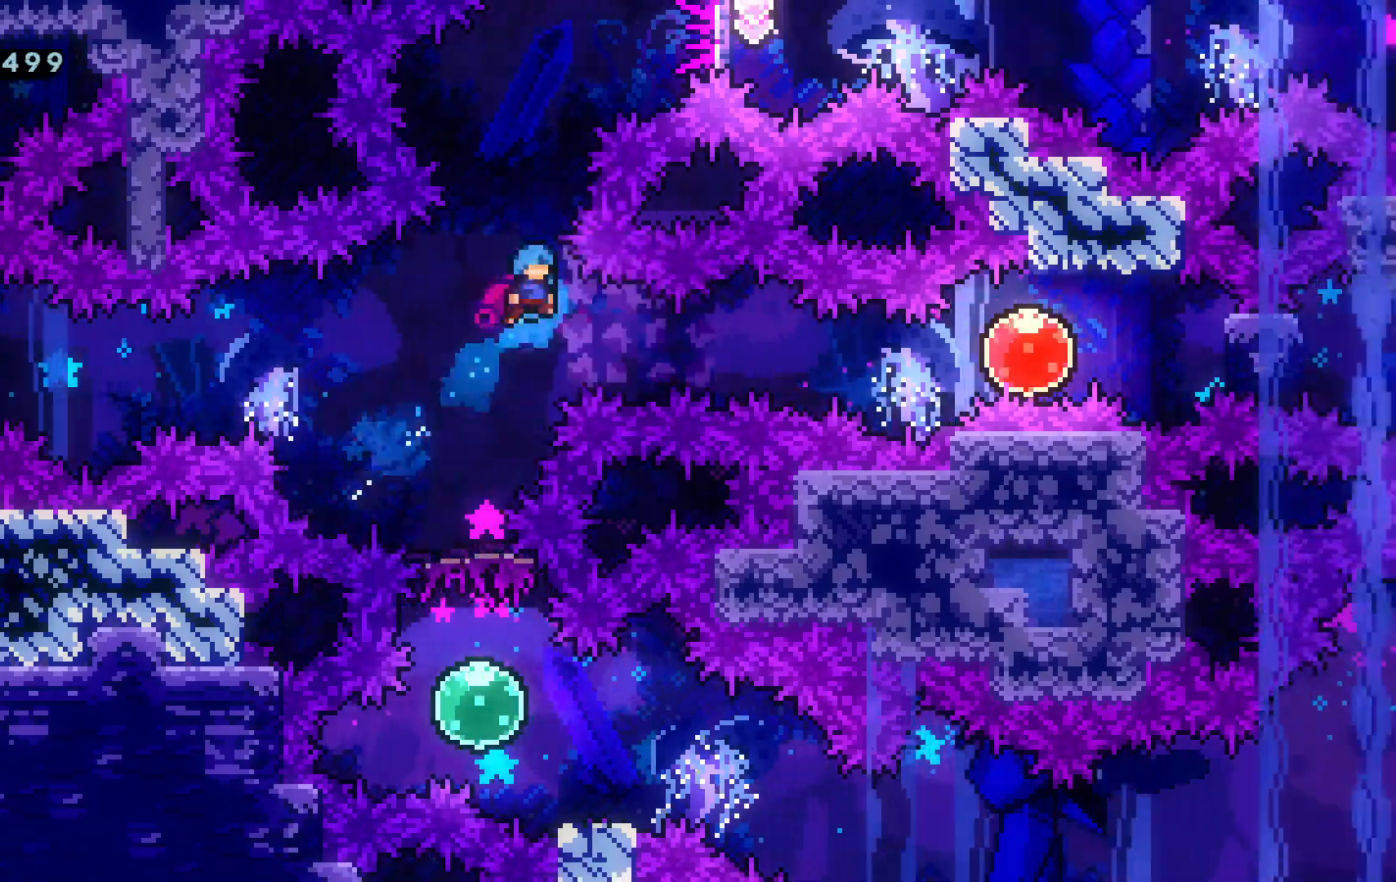
{"keys": ["s"], "events": []}
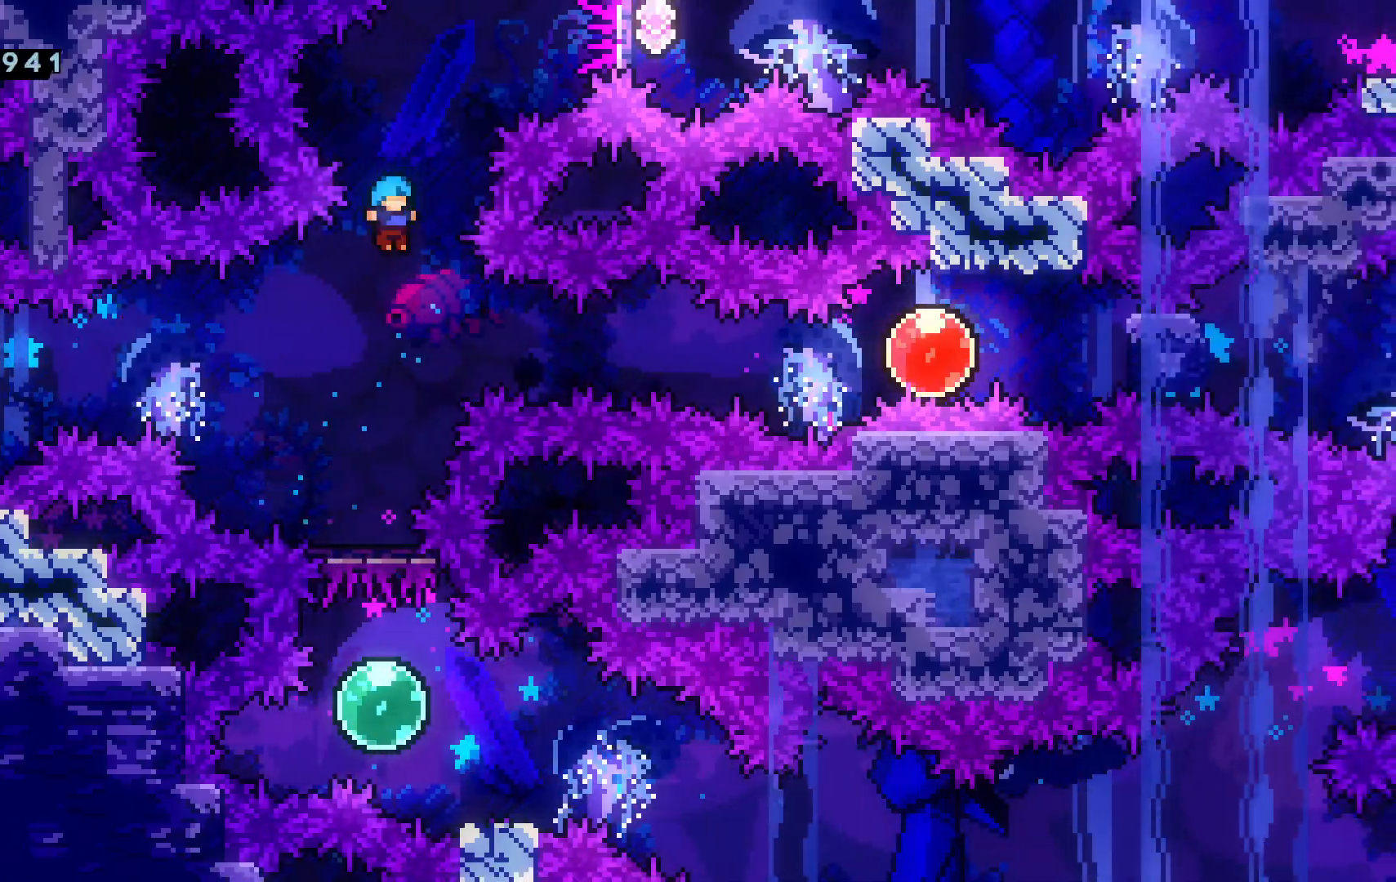
{"keys": ["s"], "events": []}
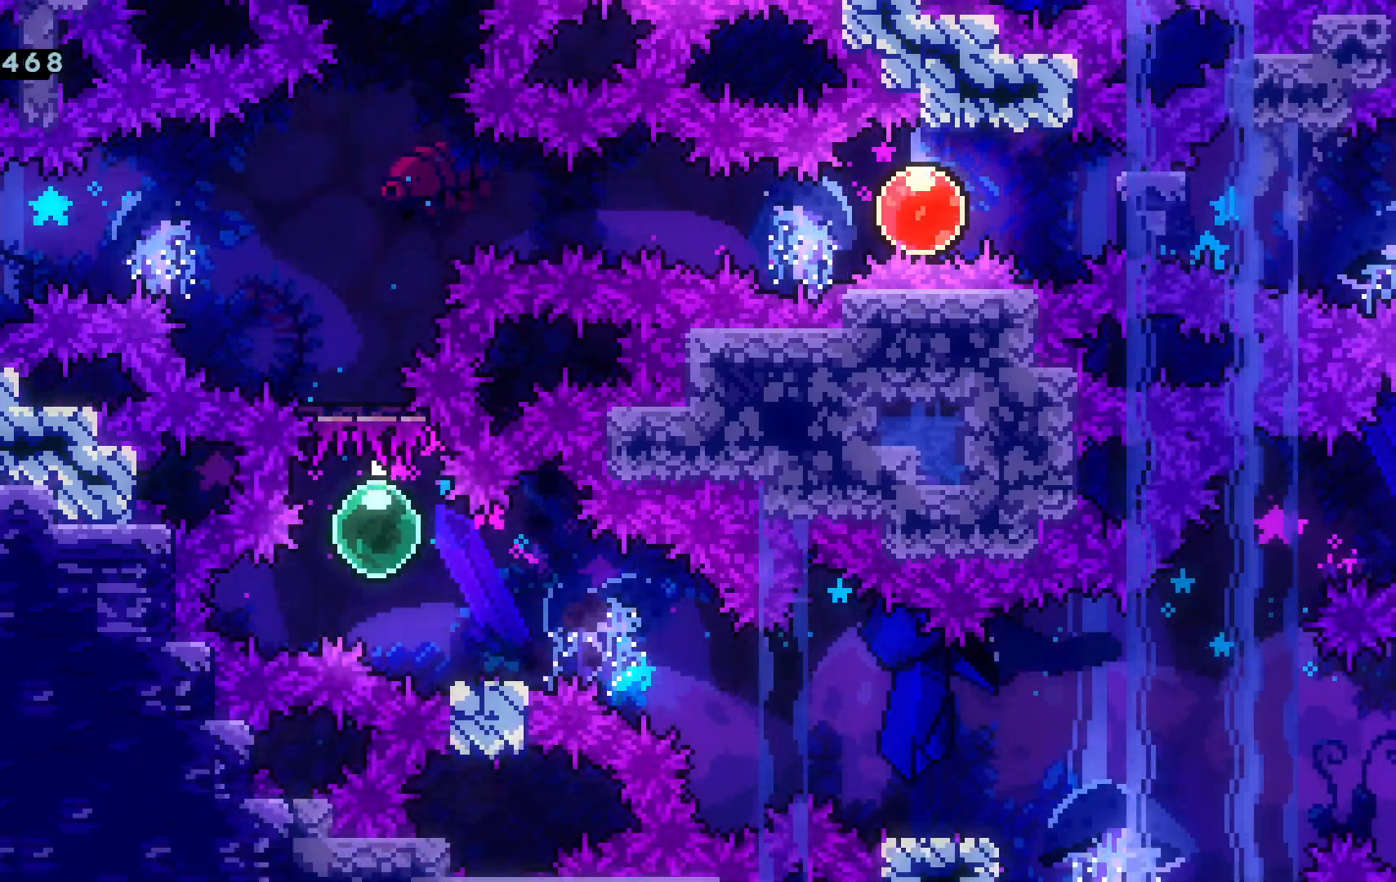
{"keys": ["d", "dash", "s"], "events": [[17, "d", "down"], [17, "dash", "down"], [200, "dash", "up"], [200, "space", "down"], [300, "dash", "down"], [350, "space", "up"]]}
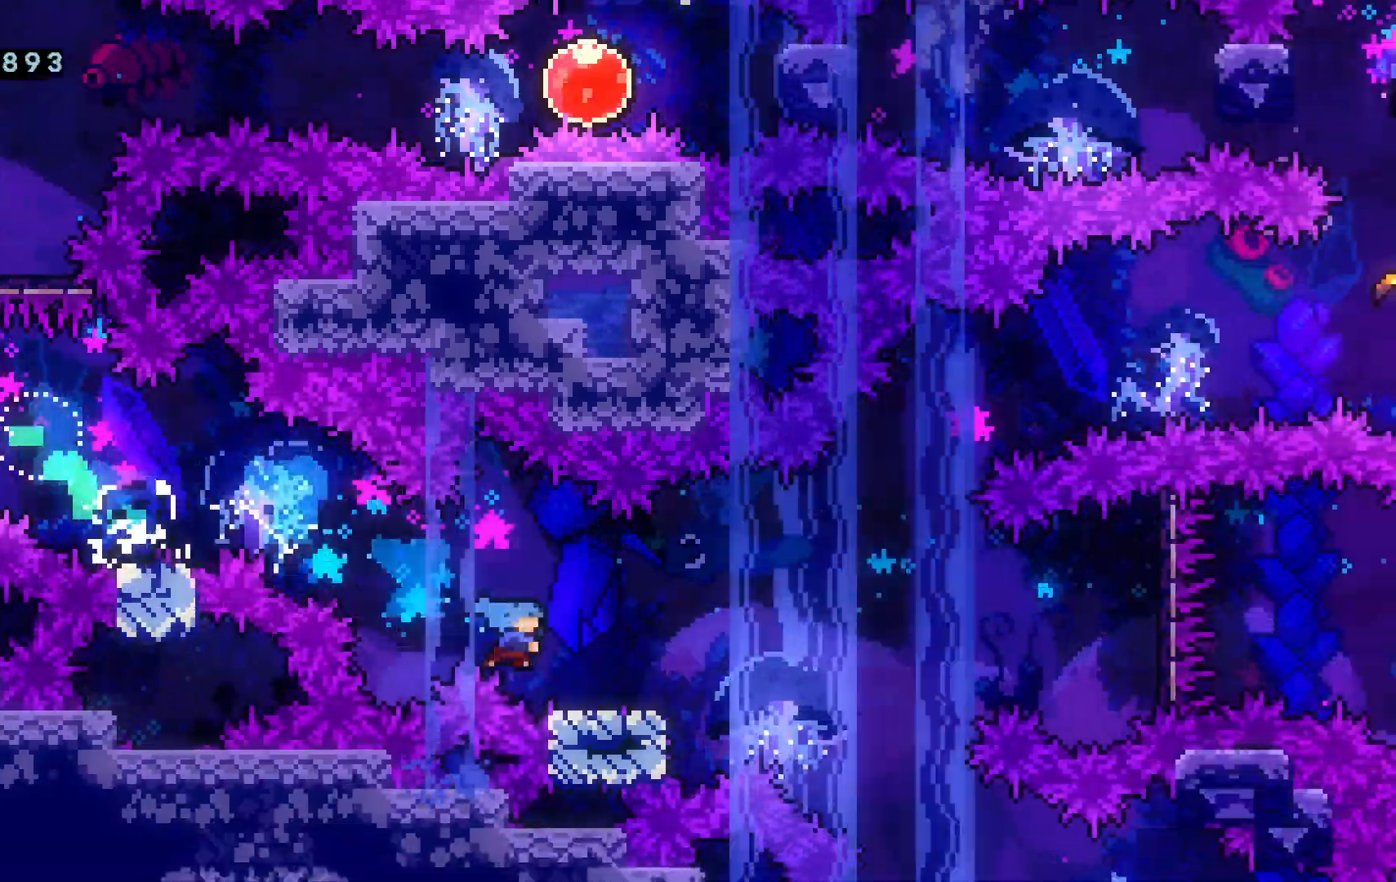
{"keys": ["d", "space"], "events": [[34, "dash", "up"], [84, "s", "up"], [117, "space", "down"]]}